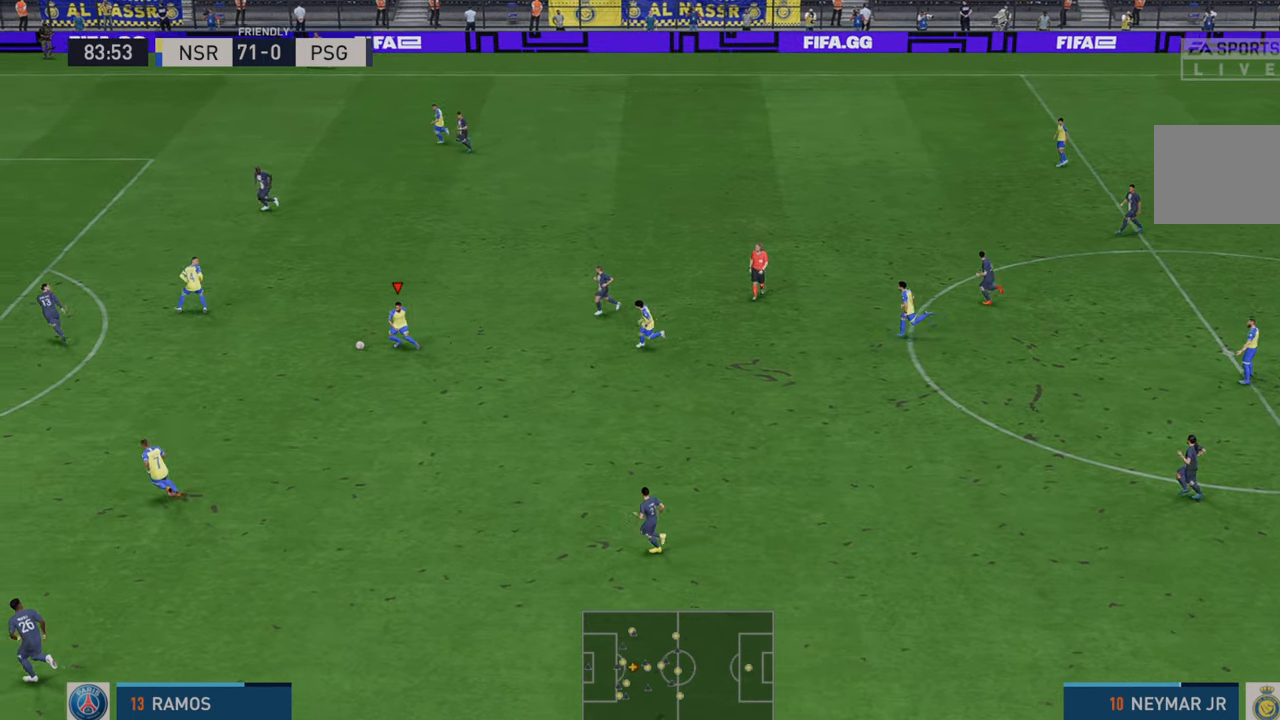
Gameplay with a controller (Xbox layout); each line is a JSON object with the inputs held at the frame after it. "events" lists button and stick changes between this image and that frame as [ms after this image, input, new state], when the widget could be followed in between. Not read: L3 R3.
{"buttons": ["R2"], "left_stick": "left", "right_stick": "center", "events": []}
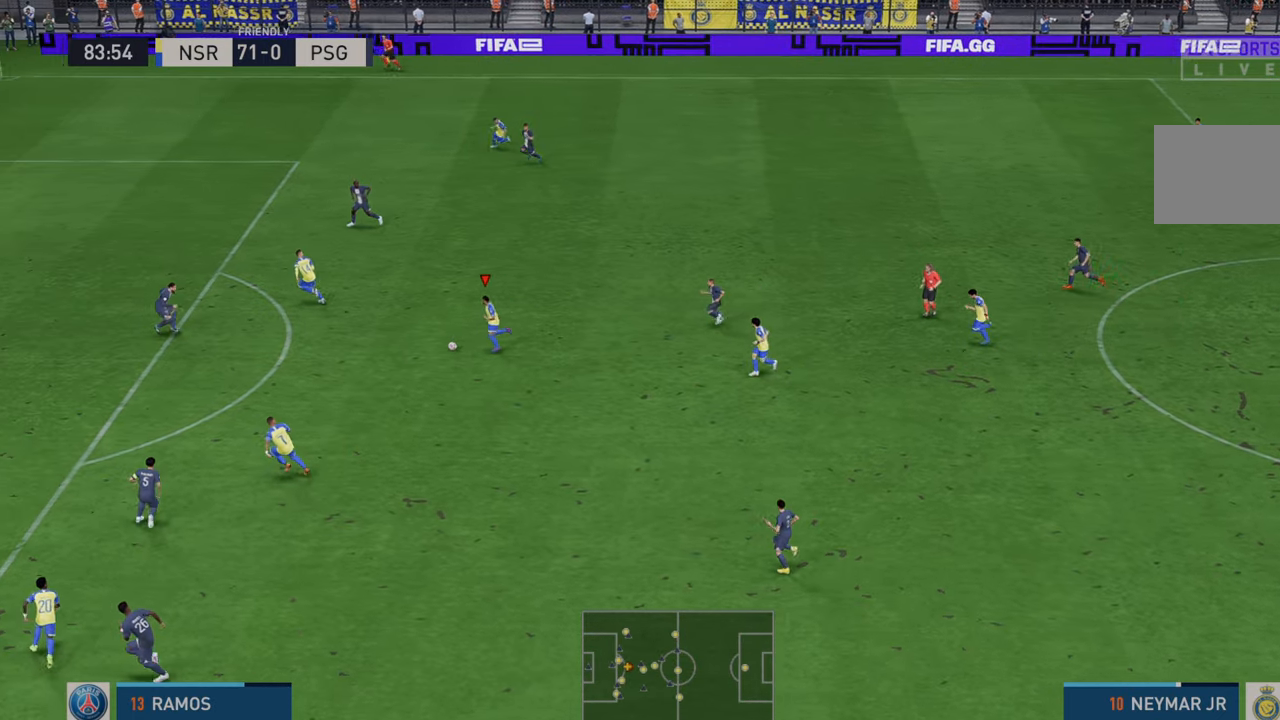
{"buttons": ["R2"], "left_stick": "left", "right_stick": "center", "events": []}
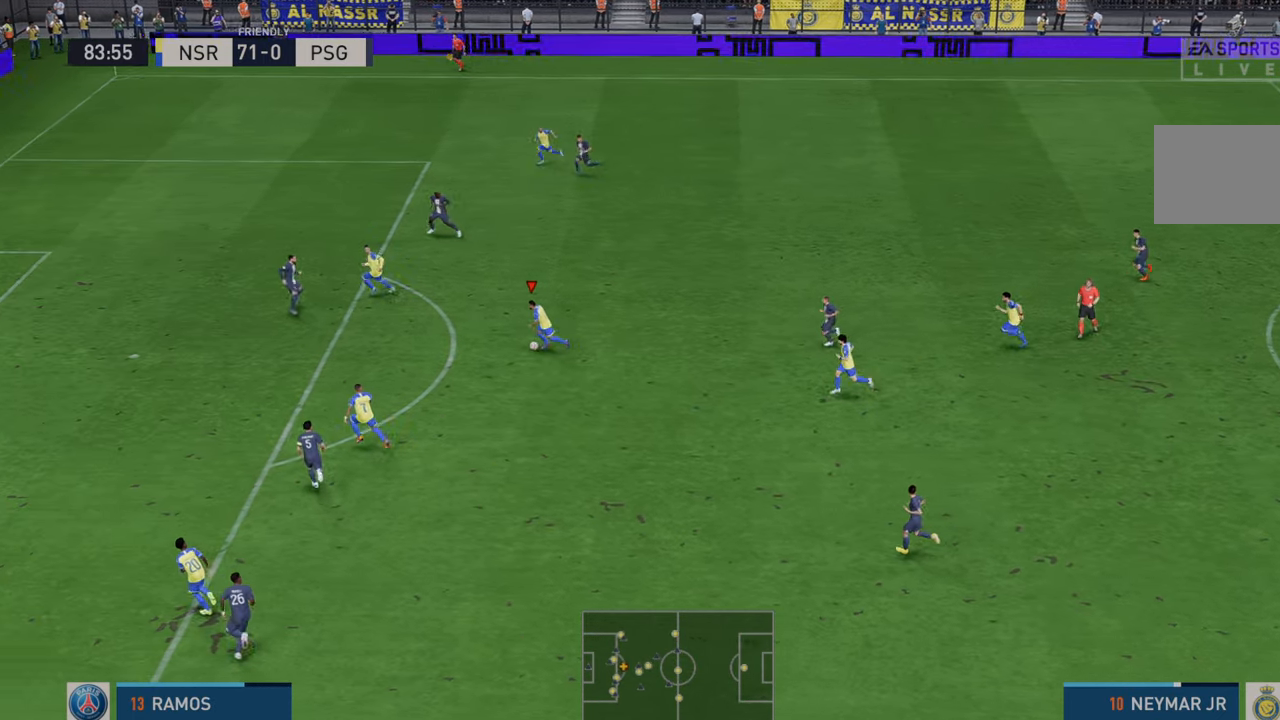
{"buttons": ["R2"], "left_stick": "down-left", "right_stick": "center", "events": [[433, "left_stick", "down-left"]]}
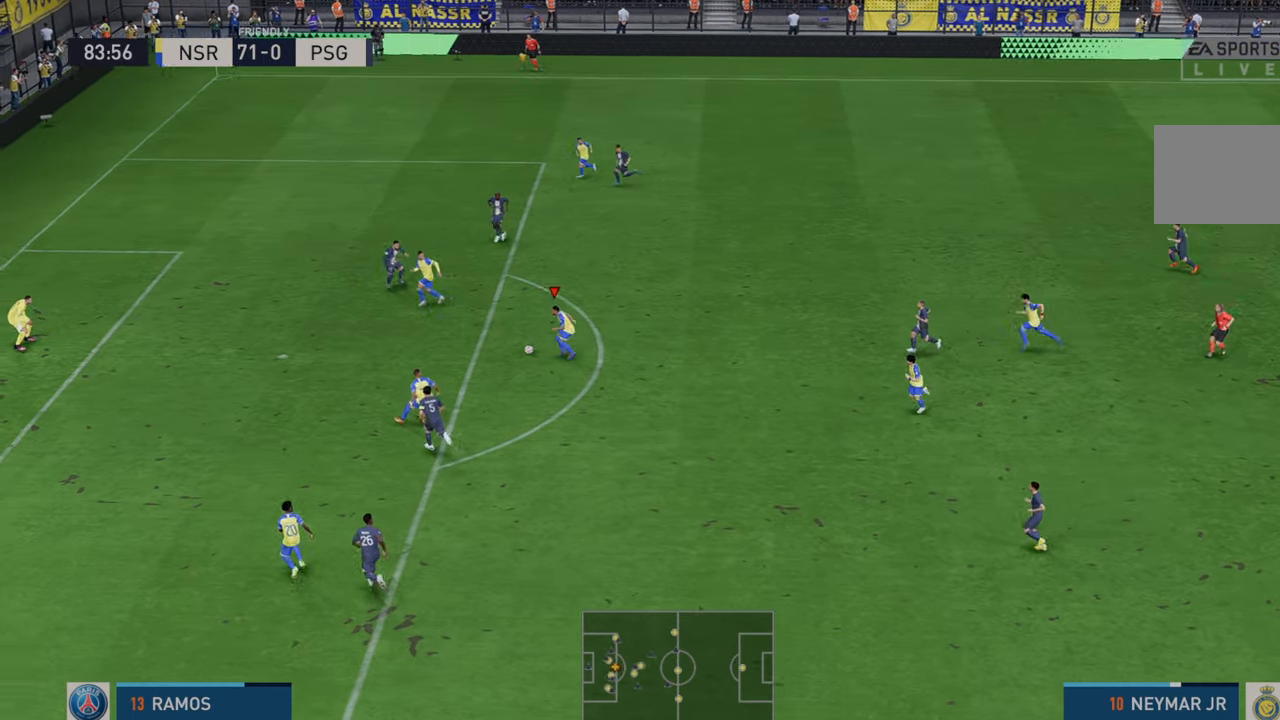
{"buttons": [], "left_stick": "down", "right_stick": "center", "events": [[117, "R2", "up"], [183, "B", "down"], [200, "left_stick", "down"], [400, "B", "up"]]}
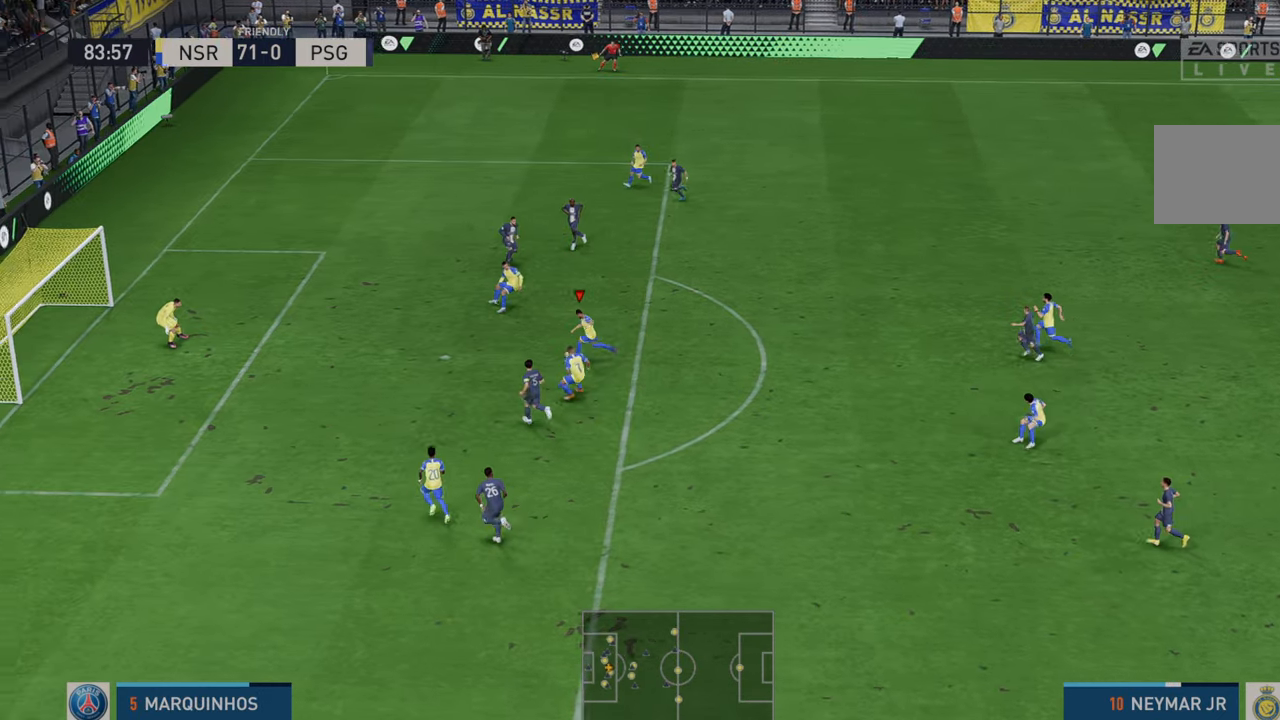
{"buttons": [], "left_stick": "down", "right_stick": "center", "events": []}
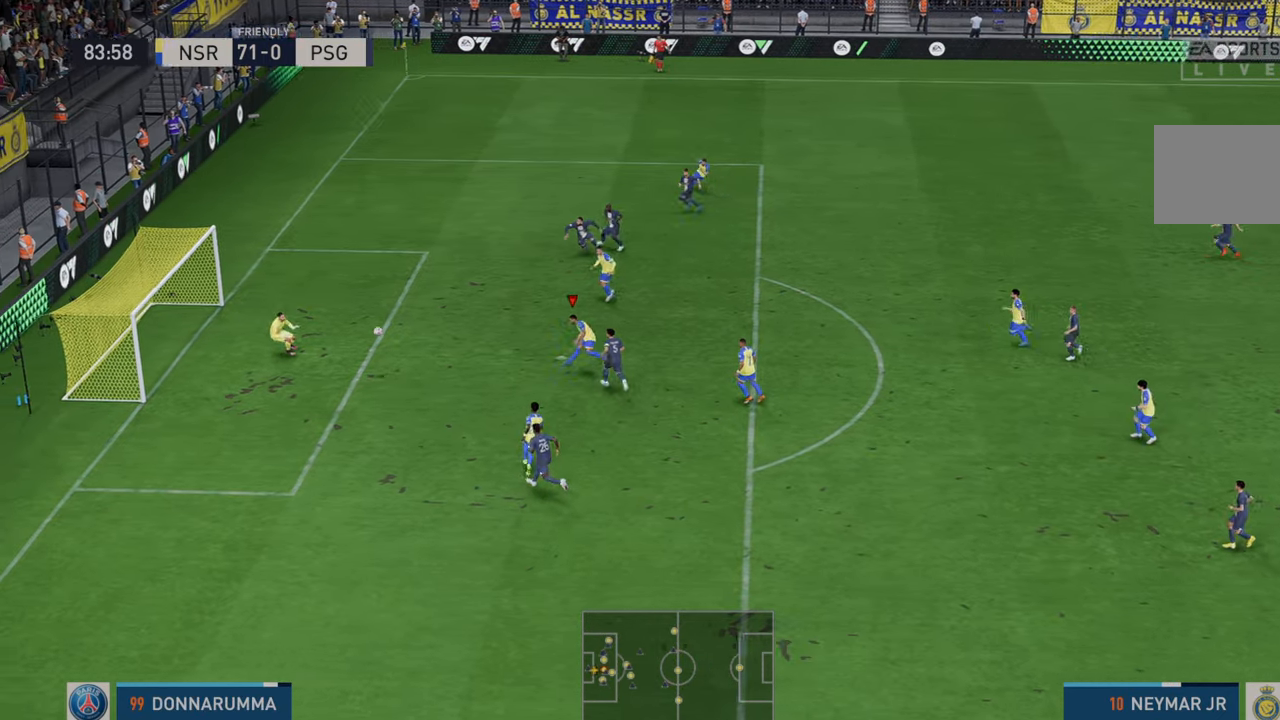
{"buttons": [], "left_stick": "center", "right_stick": "center", "events": [[333, "left_stick", "center"]]}
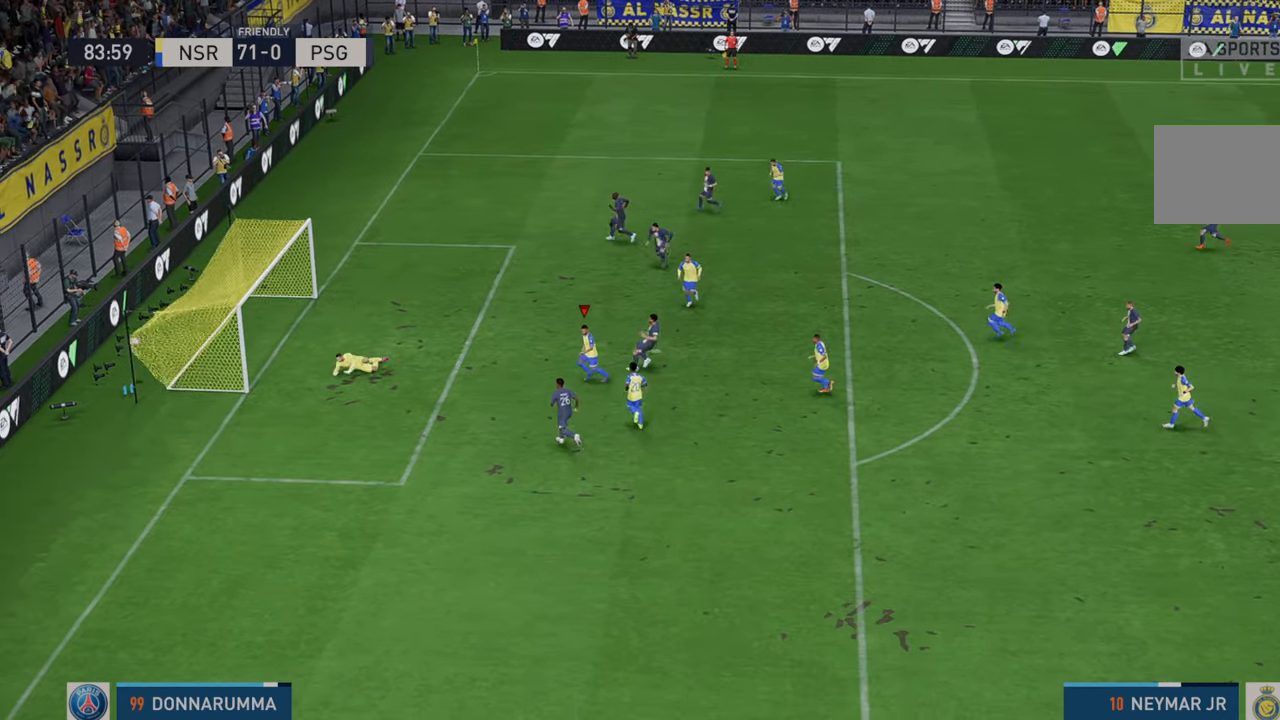
{"buttons": [], "left_stick": "center", "right_stick": "center", "events": []}
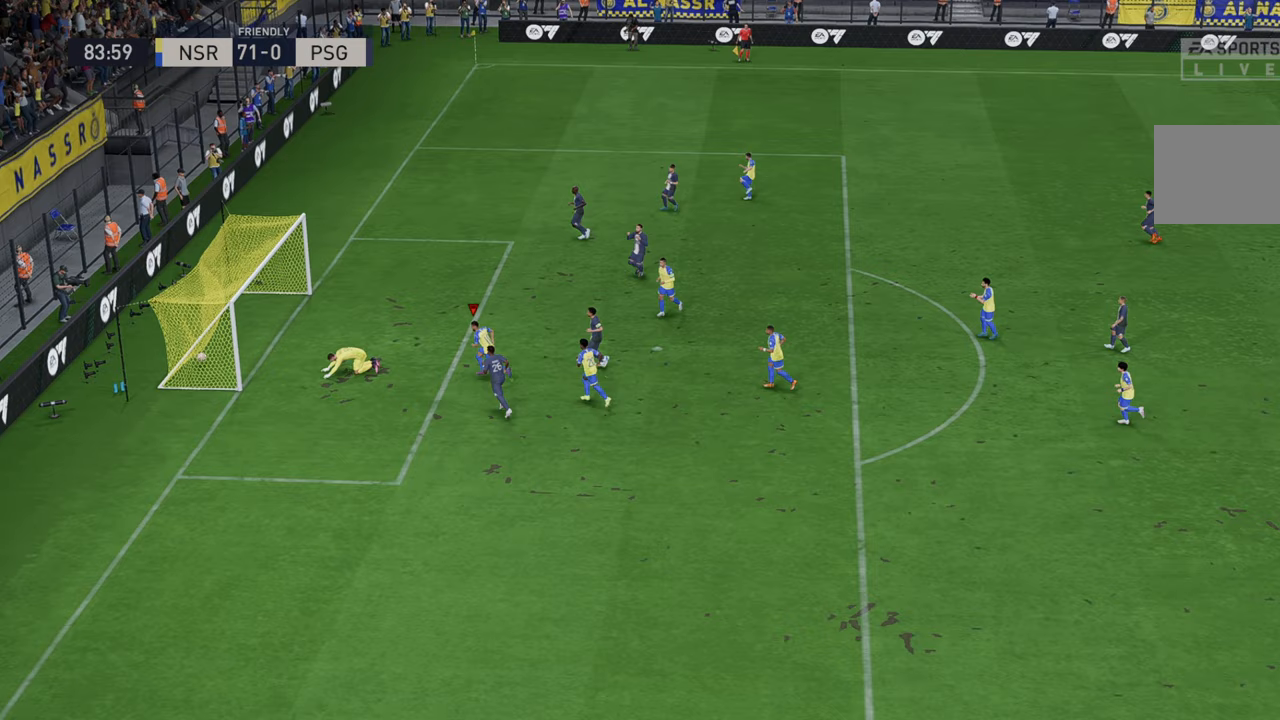
{"buttons": ["L1", "R1"], "left_stick": "center", "right_stick": "center", "events": [[333, "R1", "down"], [433, "R1", "up"], [450, "L1", "down"], [450, "R1", "down"]]}
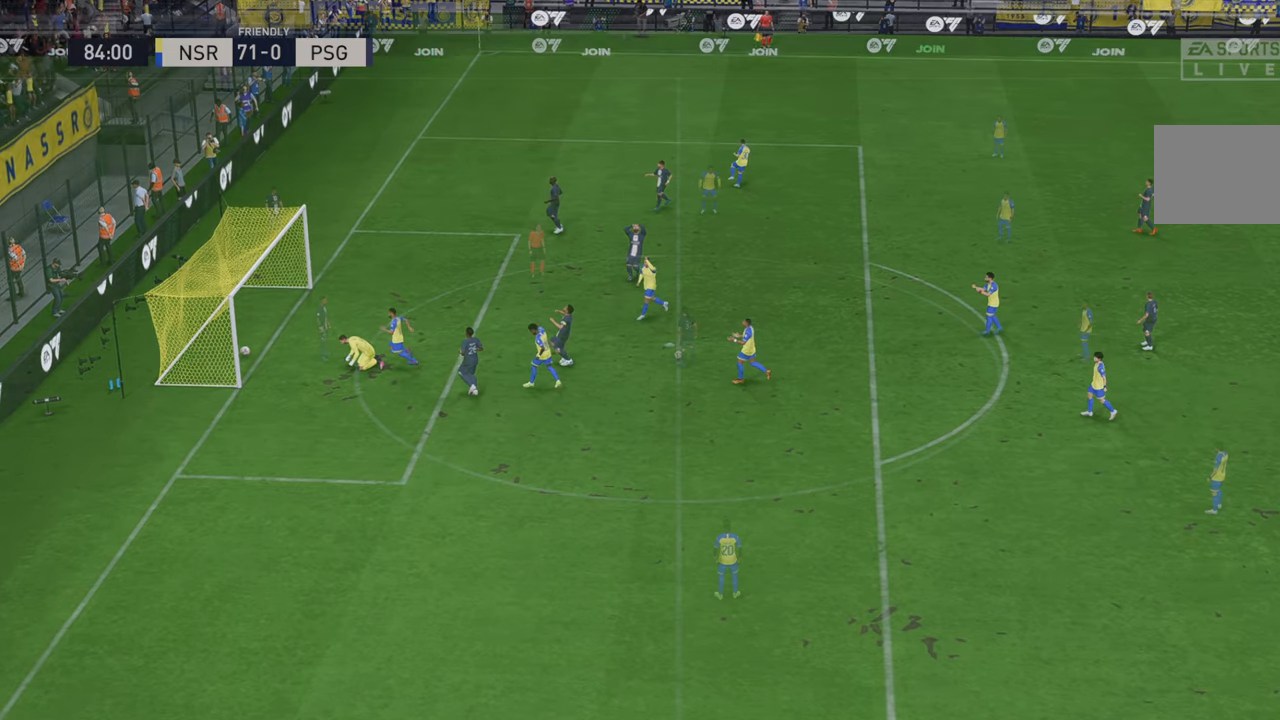
{"buttons": ["L1", "R1"], "left_stick": "center", "right_stick": "center", "events": [[17, "L1", "up"], [33, "R1", "up"], [417, "L1", "down"], [417, "R1", "down"]]}
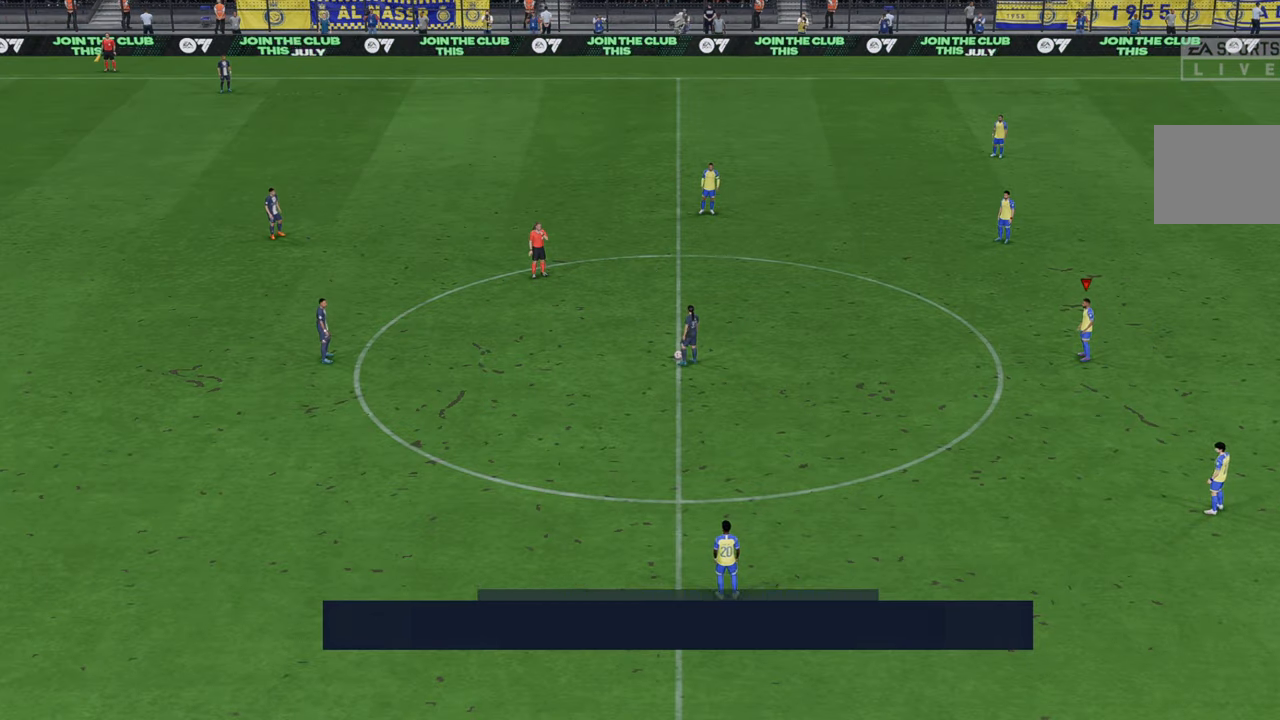
{"buttons": [], "left_stick": "center", "right_stick": "center", "events": [[50, "L1", "up"], [50, "R1", "up"]]}
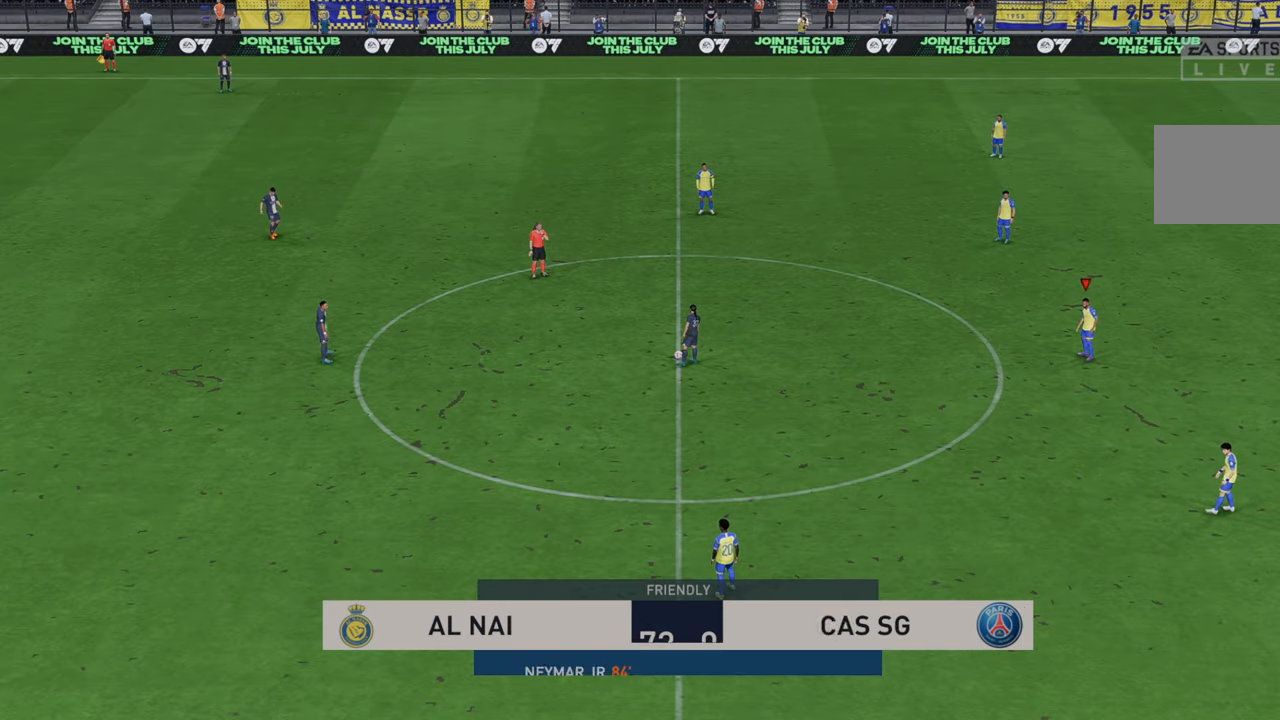
{"buttons": [], "left_stick": "center", "right_stick": "center", "events": []}
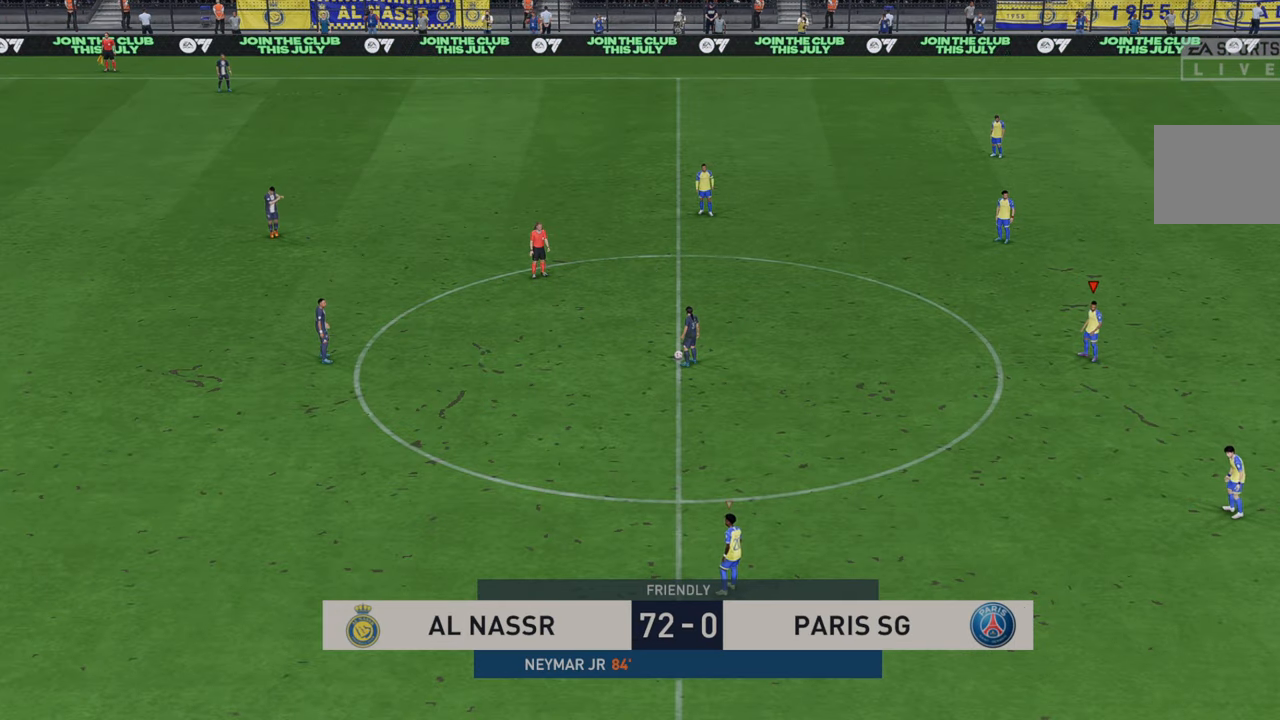
{"buttons": [], "left_stick": "center", "right_stick": "center", "events": []}
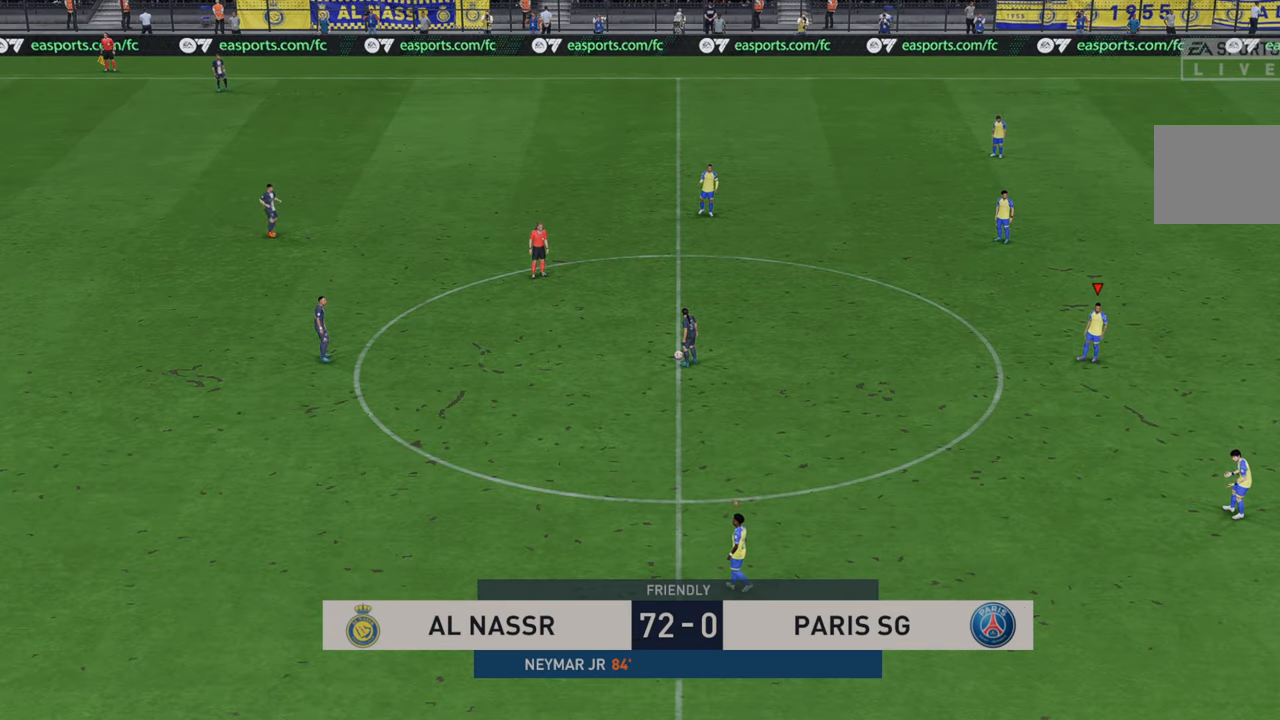
{"buttons": ["R2"], "left_stick": "center", "right_stick": "center", "events": [[350, "R2", "down"]]}
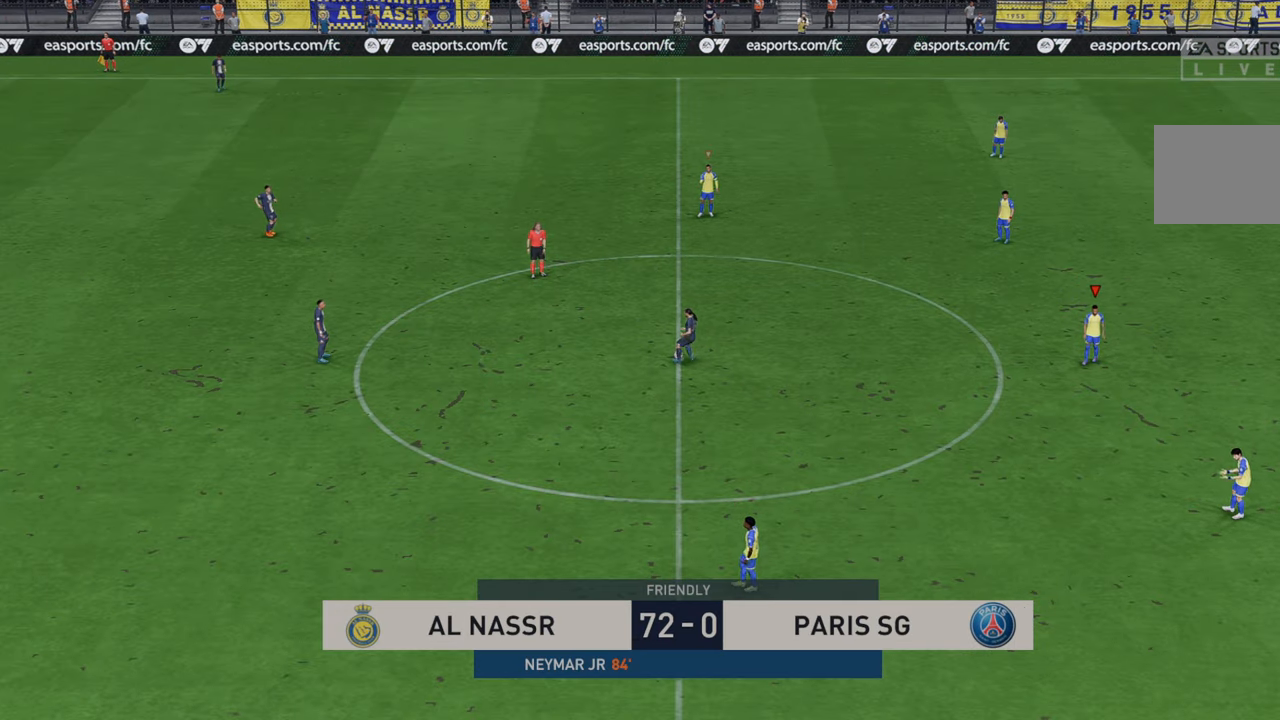
{"buttons": ["R2"], "left_stick": "left", "right_stick": "center", "events": [[133, "left_stick", "left"]]}
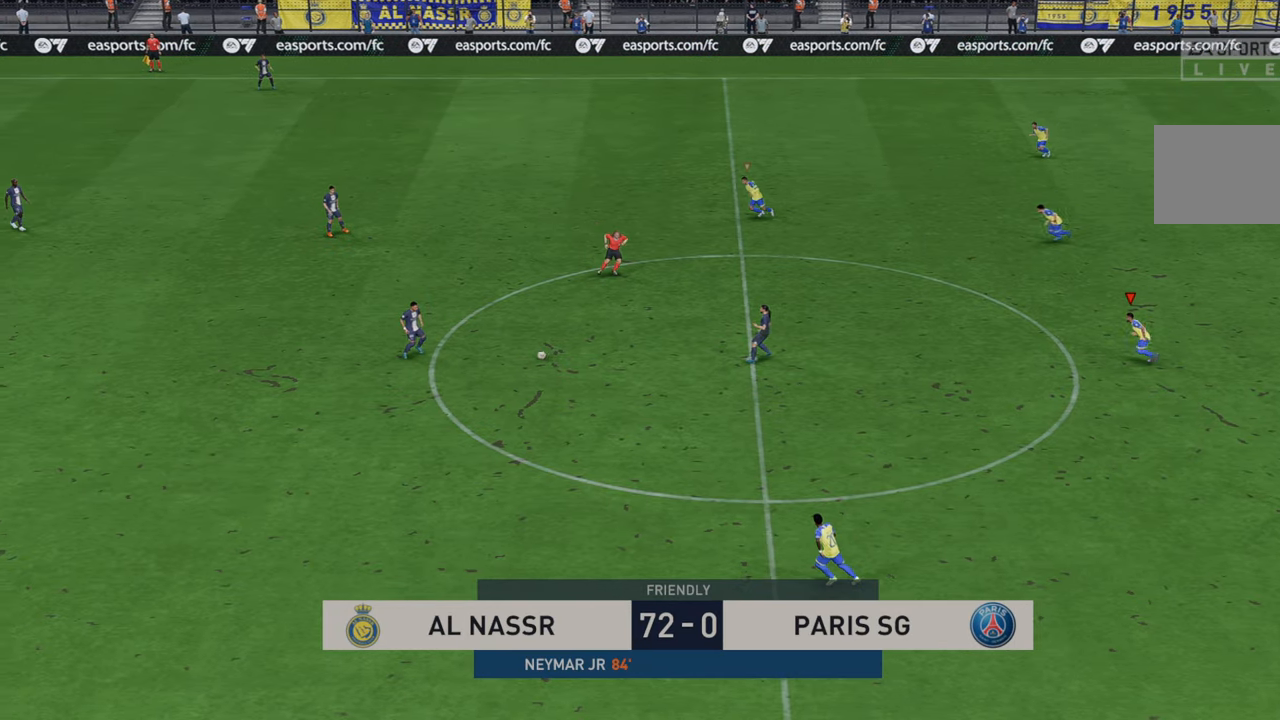
{"buttons": ["R2"], "left_stick": "left", "right_stick": "center", "events": [[33, "left_stick", "up-left"], [117, "L1", "down"], [200, "L1", "up"], [317, "left_stick", "left"]]}
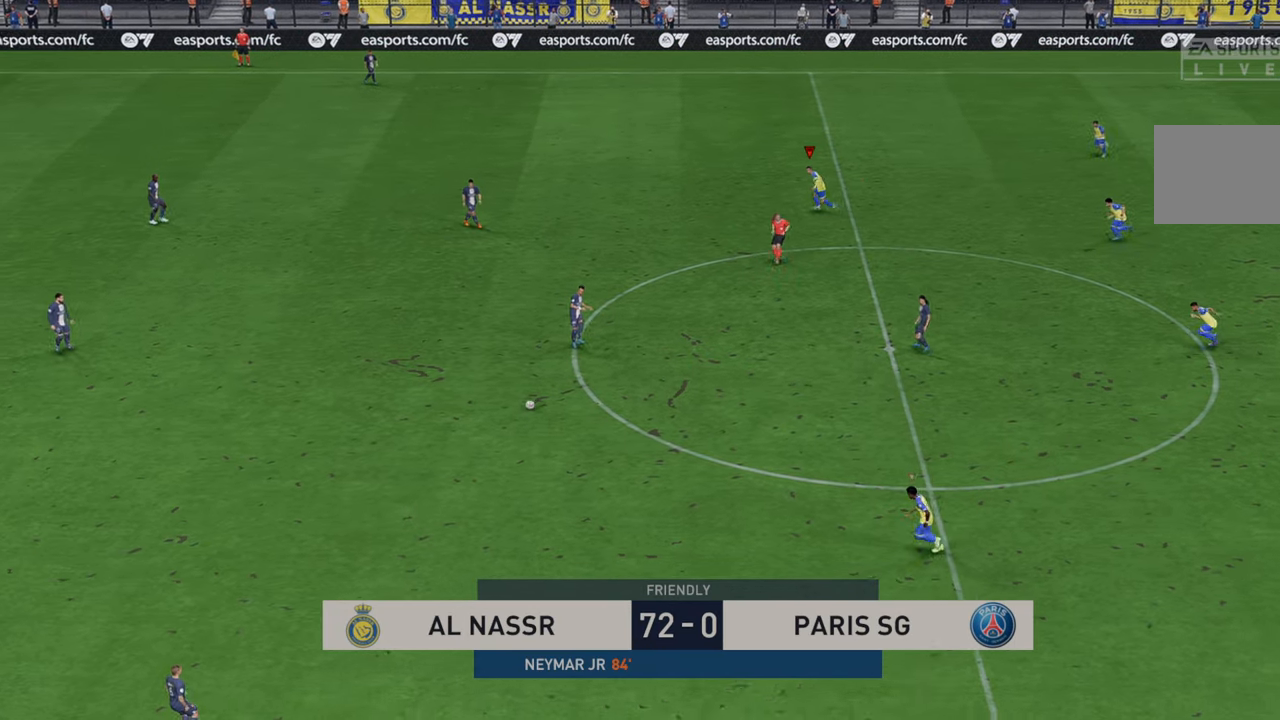
{"buttons": ["R2"], "left_stick": "left", "right_stick": "center", "events": [[267, "L1", "down"], [383, "L1", "up"]]}
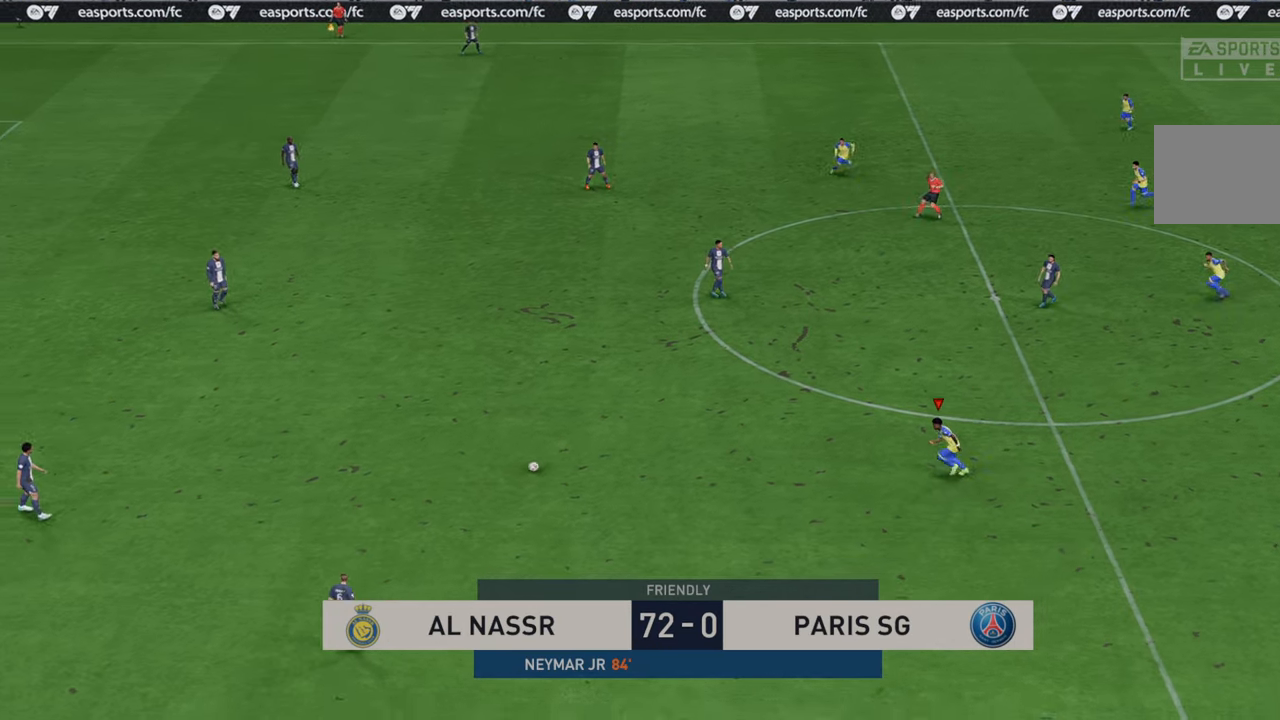
{"buttons": ["R2"], "left_stick": "center", "right_stick": "center", "events": [[300, "left_stick", "center"]]}
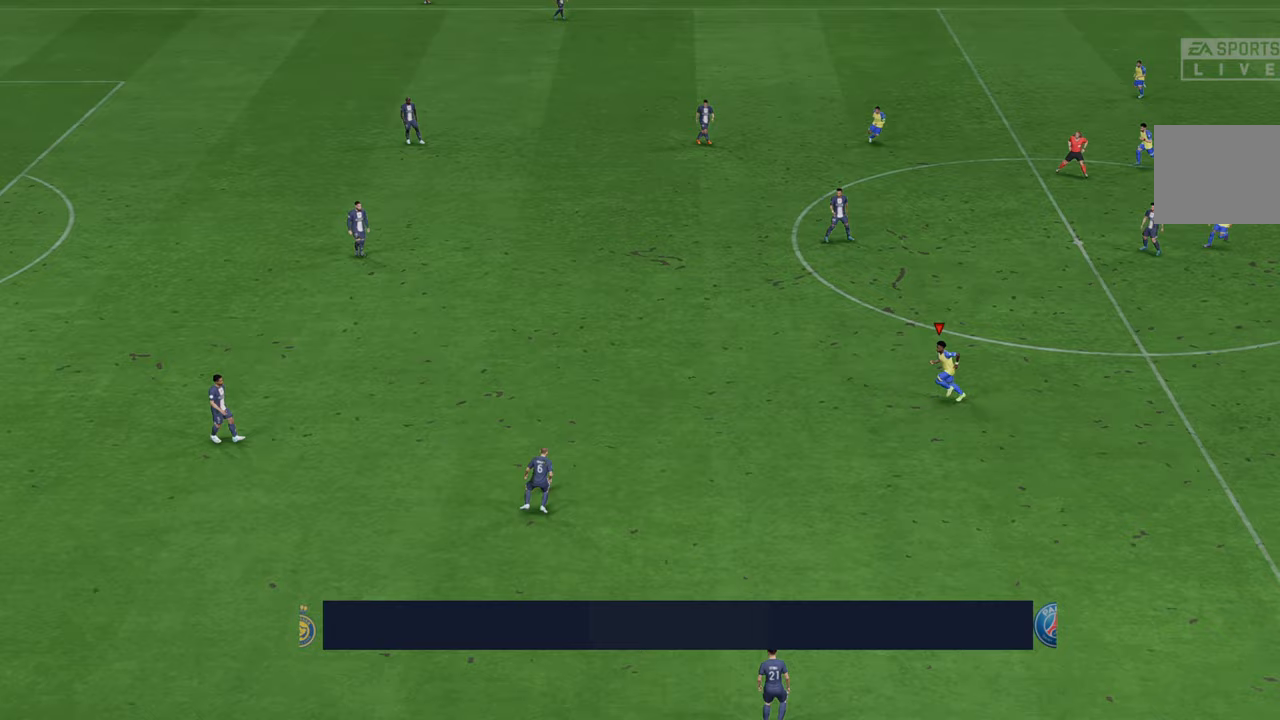
{"buttons": ["R2"], "left_stick": "left", "right_stick": "center", "events": [[150, "left_stick", "left"]]}
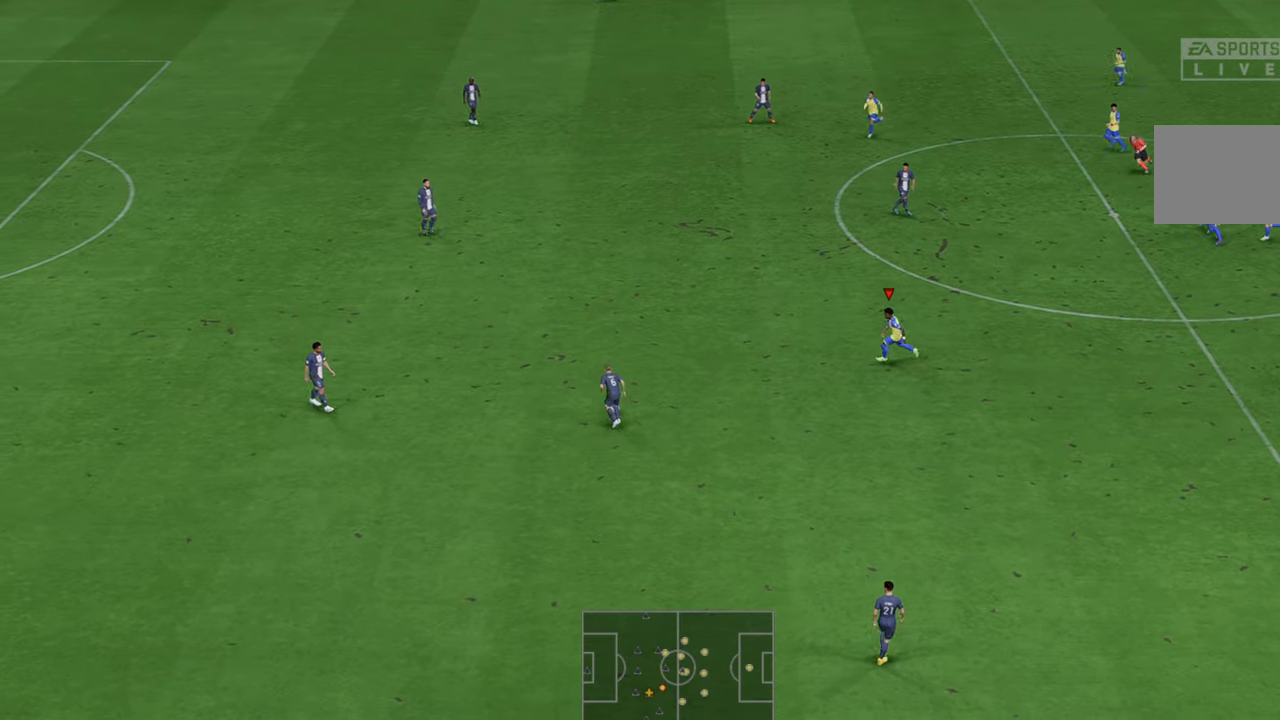
{"buttons": ["R2"], "left_stick": "right", "right_stick": "center", "events": [[217, "left_stick", "center"], [367, "left_stick", "right"]]}
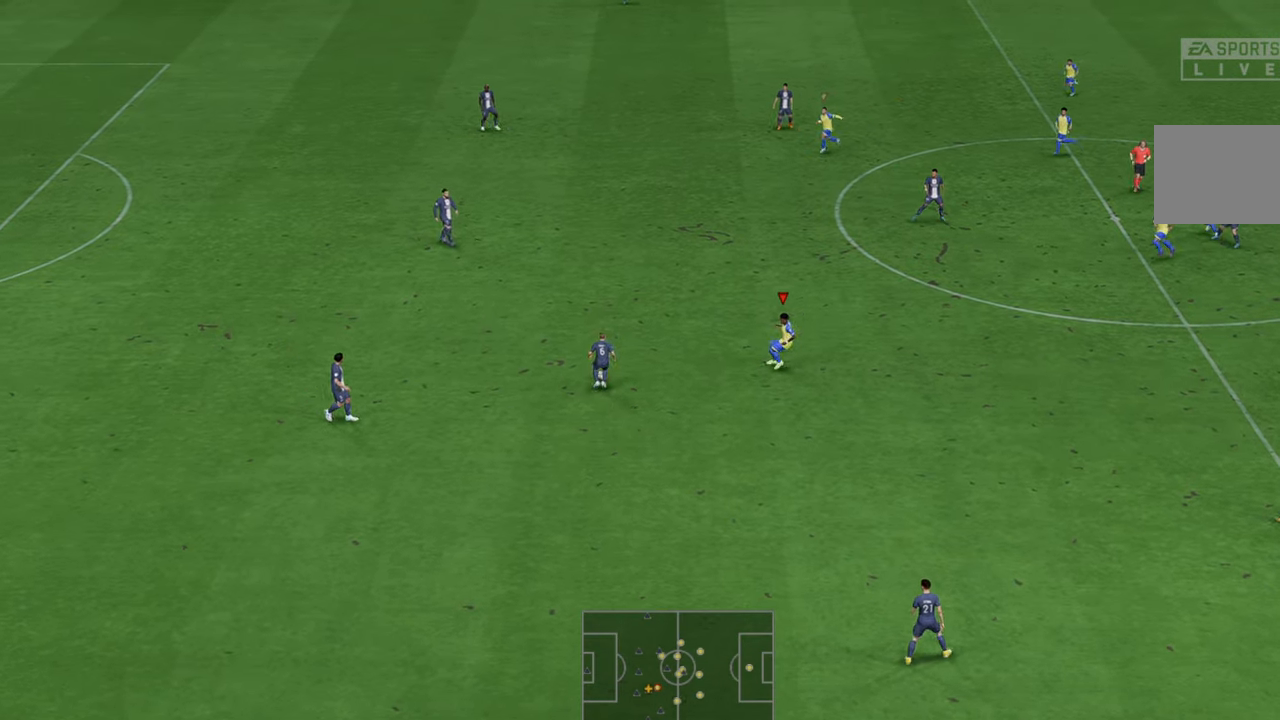
{"buttons": ["R2"], "left_stick": "up-right", "right_stick": "center", "events": [[283, "left_stick", "down"], [350, "left_stick", "up-right"]]}
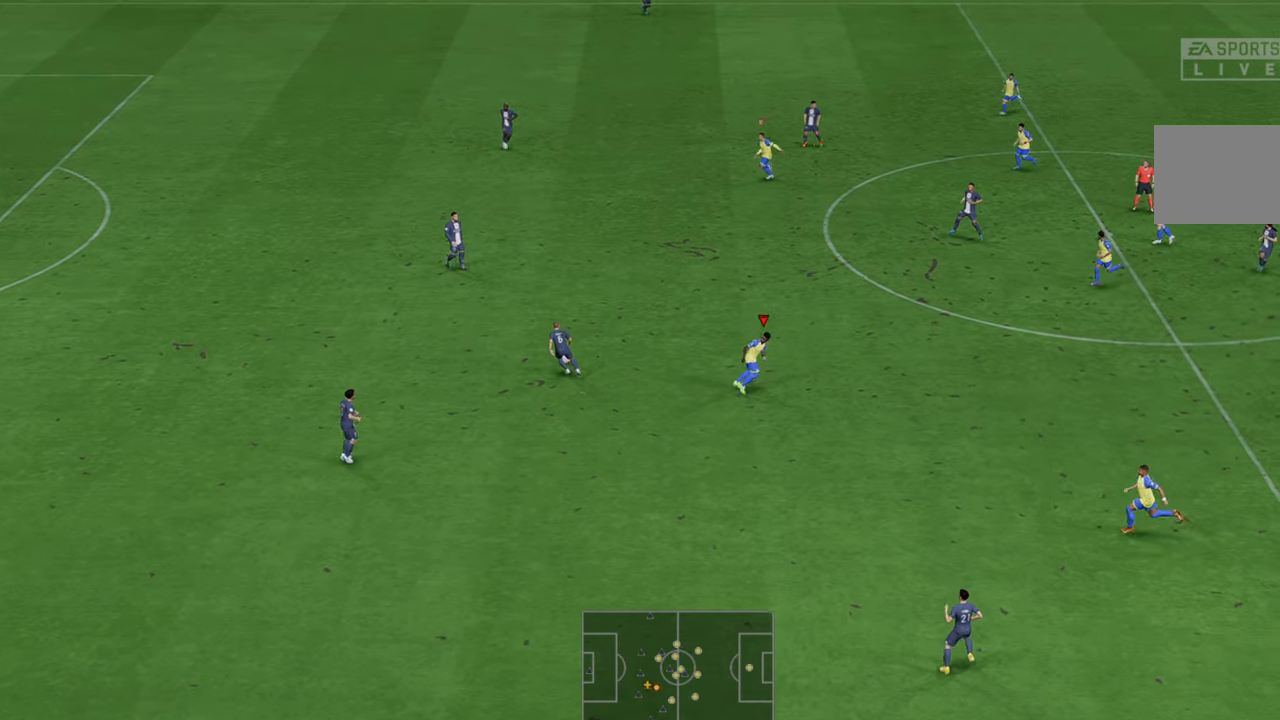
{"buttons": ["R2"], "left_stick": "up-left", "right_stick": "center", "events": [[67, "left_stick", "up"], [200, "left_stick", "up-left"]]}
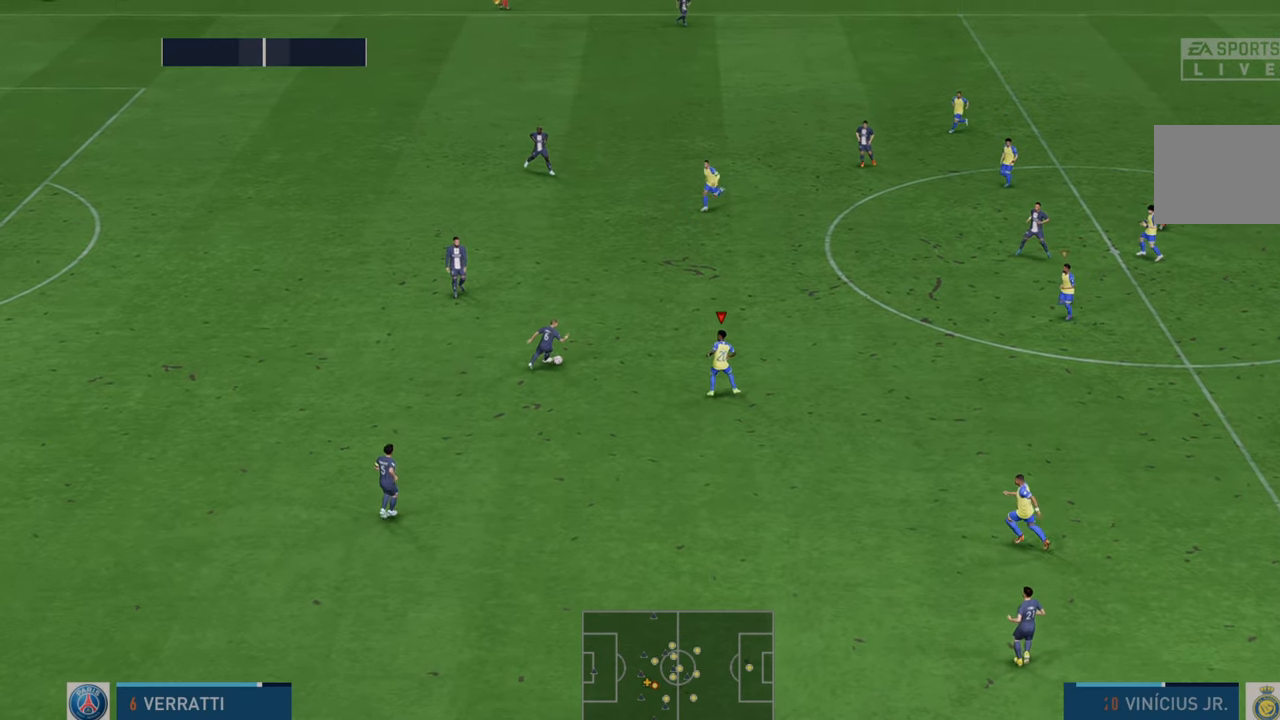
{"buttons": ["R2"], "left_stick": "down-right", "right_stick": "center", "events": [[133, "left_stick", "up-right"], [333, "left_stick", "right"], [433, "left_stick", "down-right"]]}
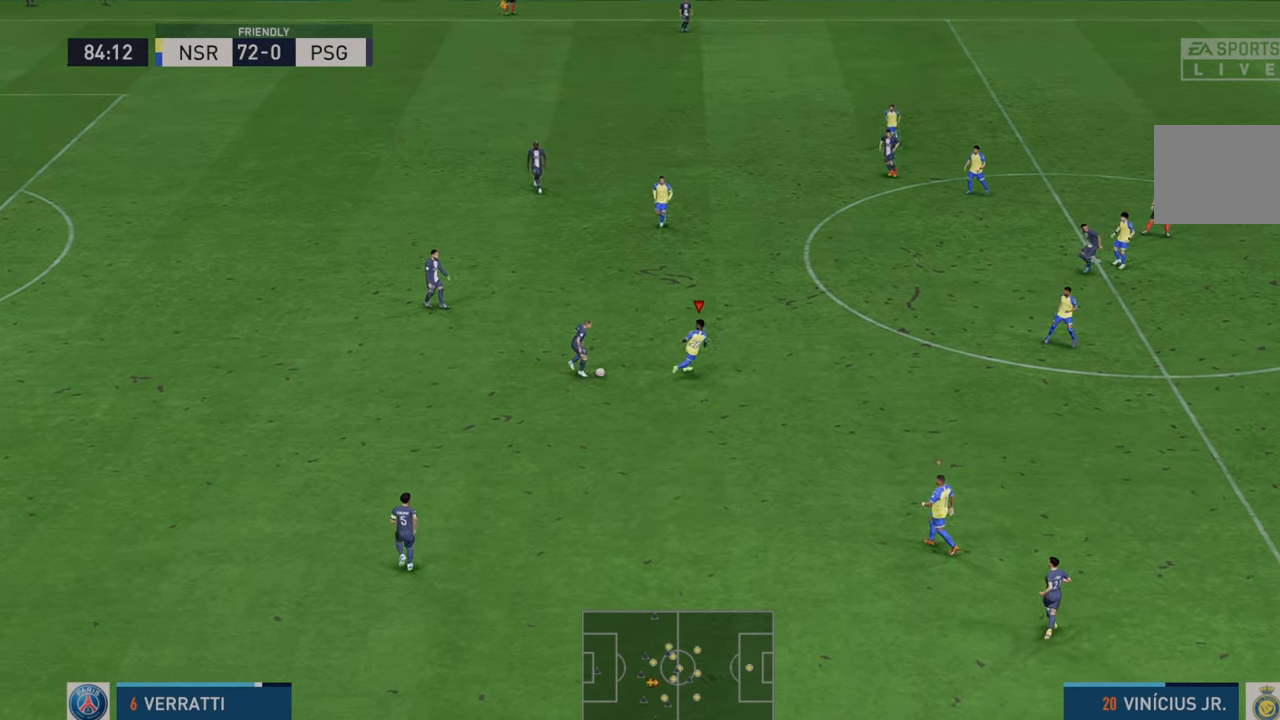
{"buttons": ["R2"], "left_stick": "left", "right_stick": "center", "events": [[300, "left_stick", "center"], [350, "left_stick", "down"], [483, "left_stick", "left"]]}
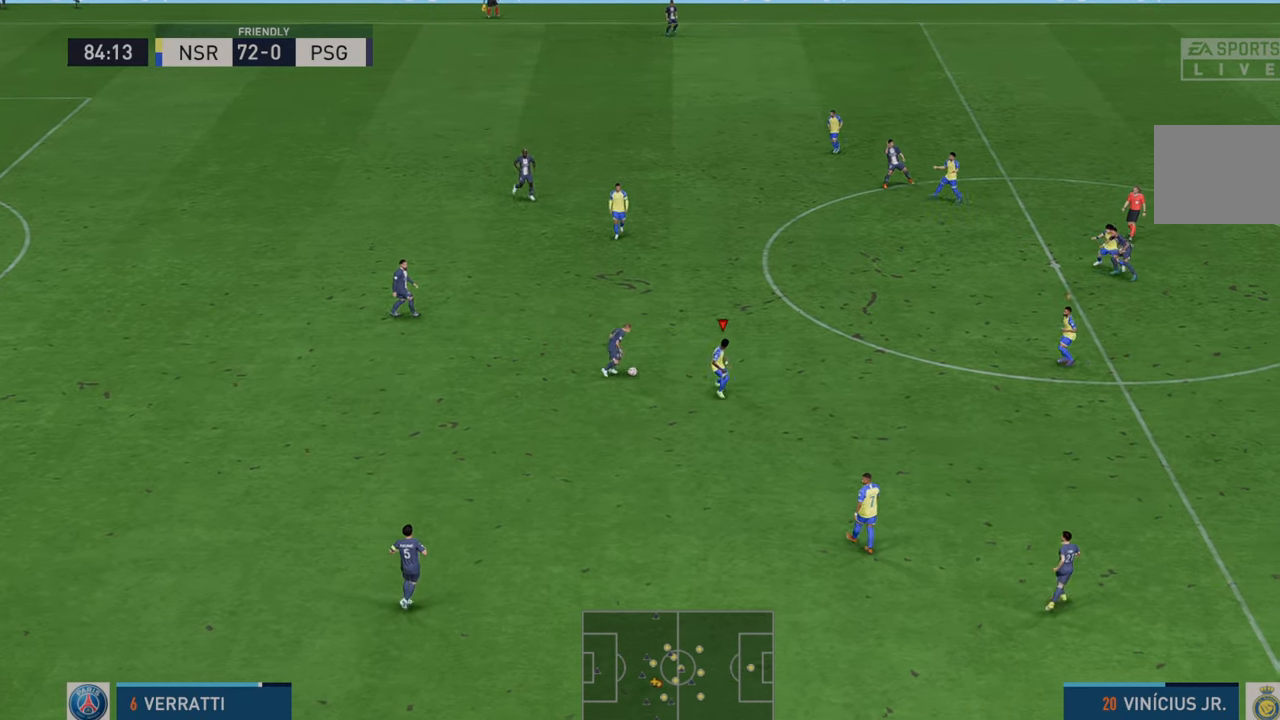
{"buttons": ["R2"], "left_stick": "up-right", "right_stick": "center", "events": [[50, "left_stick", "up"], [183, "left_stick", "up-right"]]}
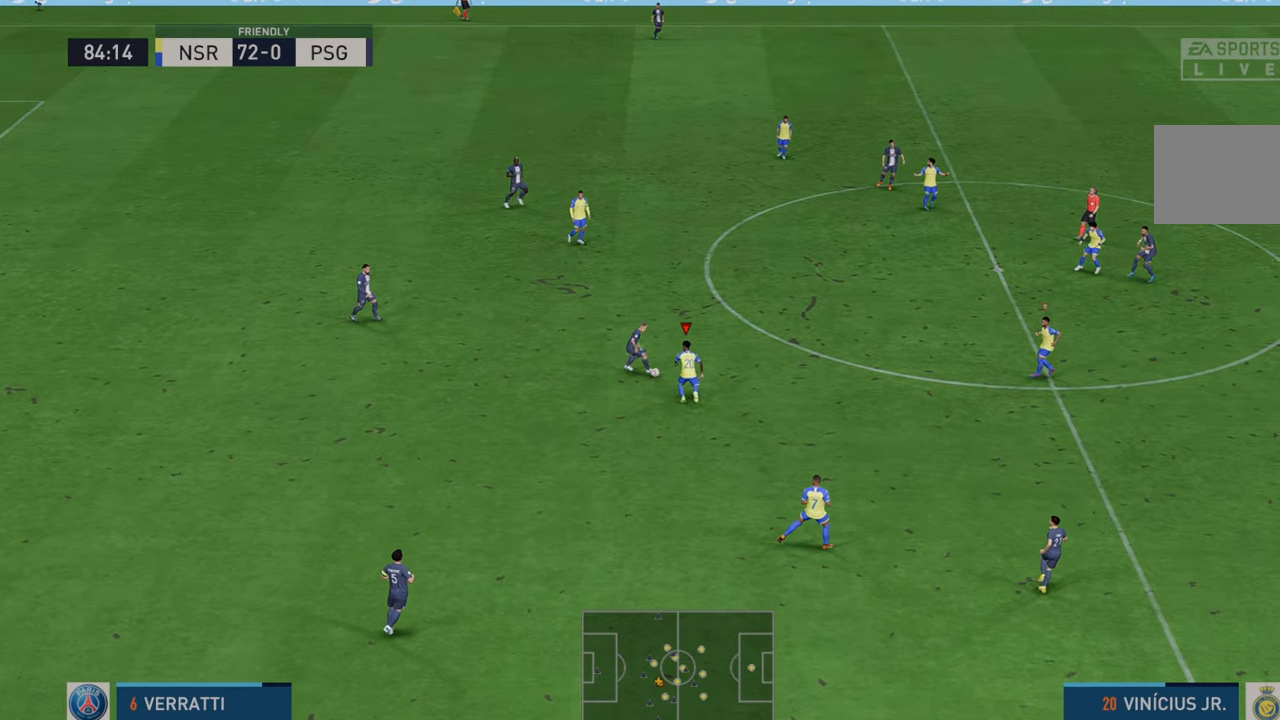
{"buttons": ["R2"], "left_stick": "up-right", "right_stick": "center", "events": []}
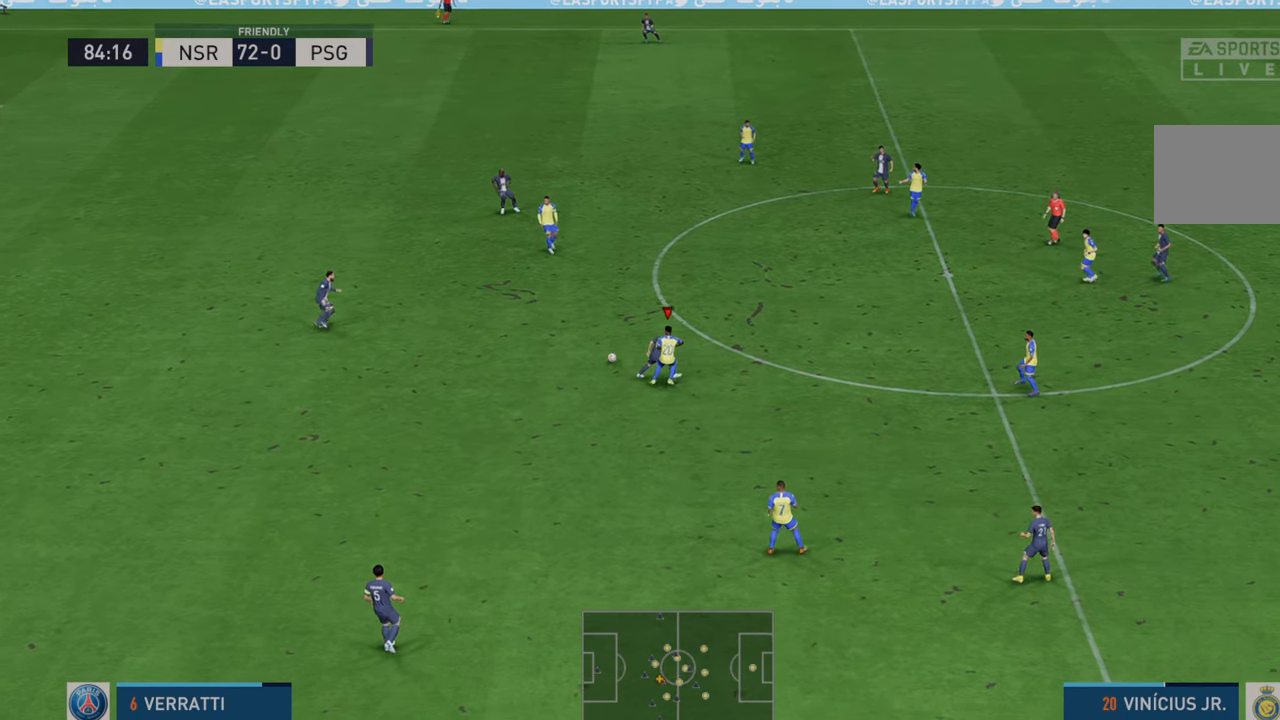
{"buttons": ["R2"], "left_stick": "down", "right_stick": "center", "events": [[167, "left_stick", "down"]]}
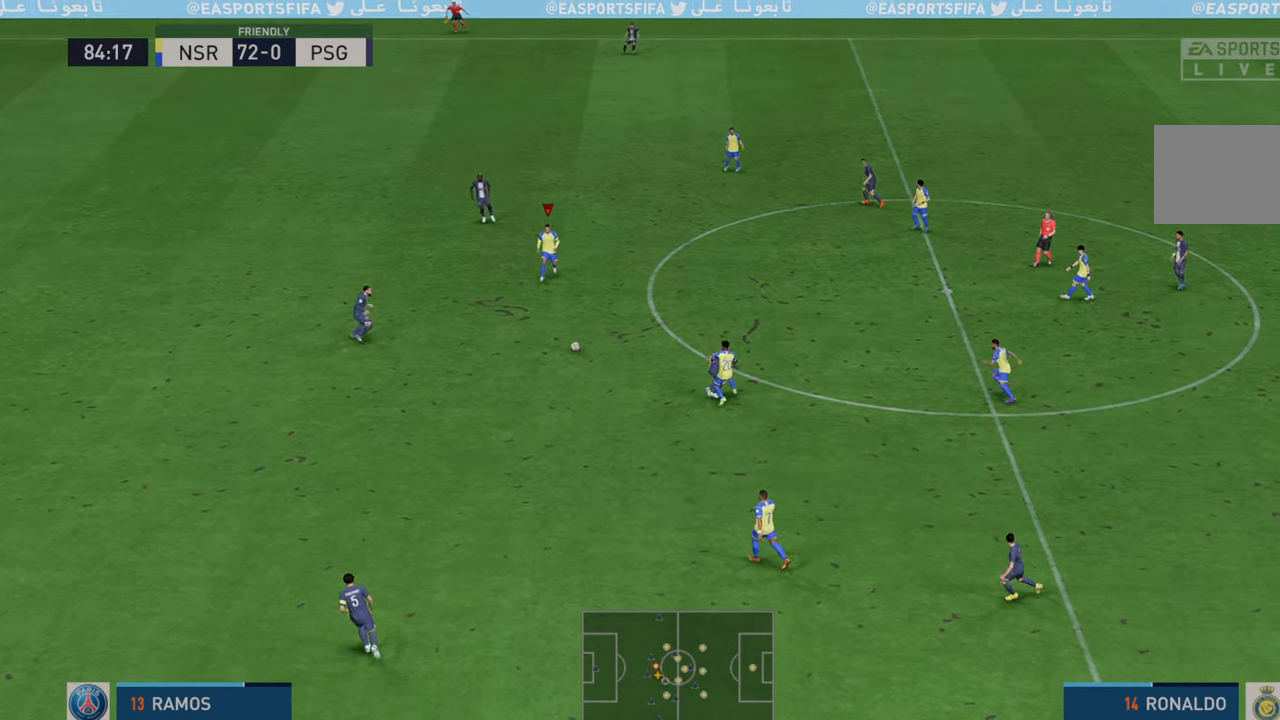
{"buttons": ["R2"], "left_stick": "down", "right_stick": "center", "events": []}
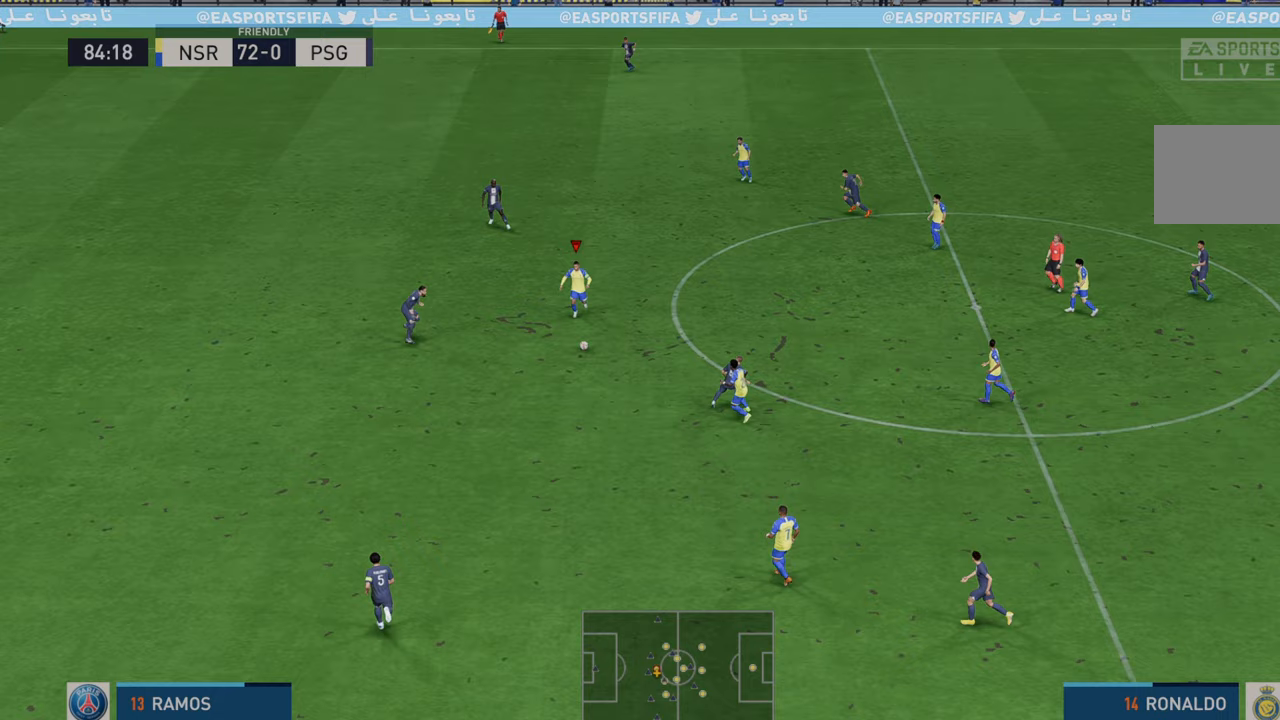
{"buttons": ["R2"], "left_stick": "down-left", "right_stick": "center", "events": [[200, "left_stick", "down-left"]]}